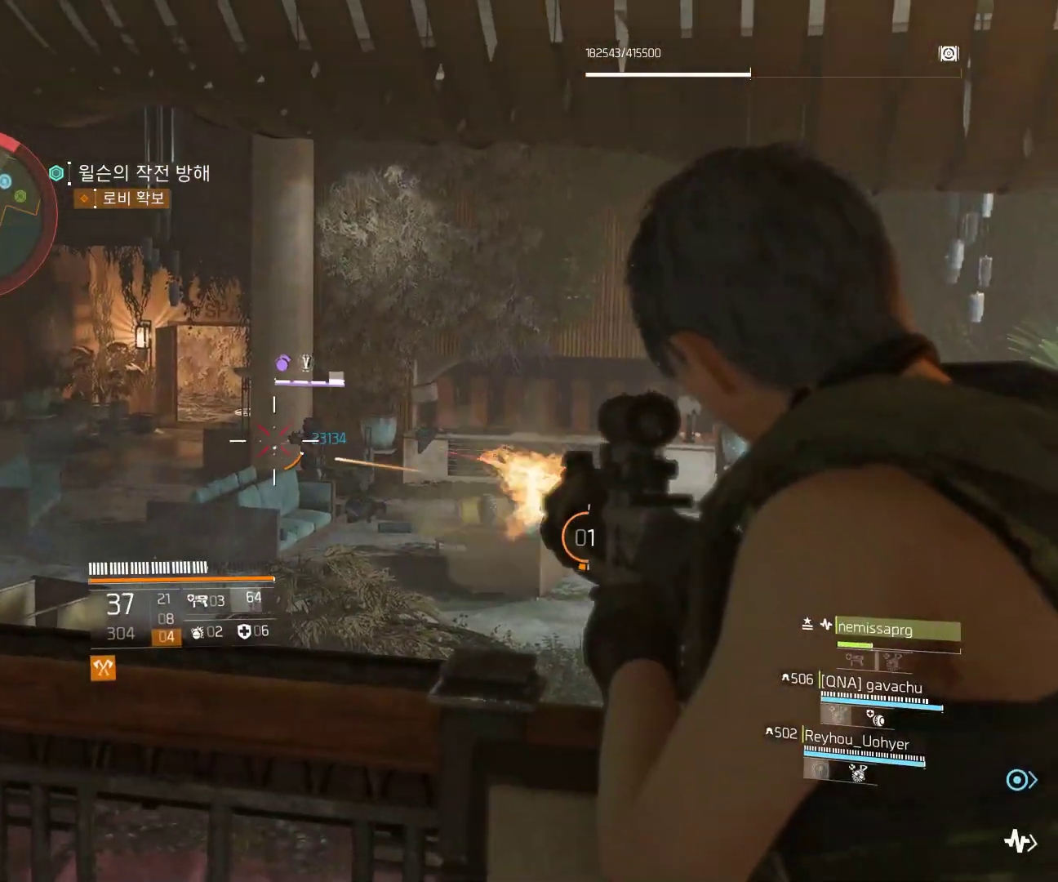
Gameplay with a controller (Xbox layout); each line is a JSON object with the inputs held at the frame after it (dt_ms = milliseconds from this image to that frame). "events" lists button and stick changes between this image and that frame as [ms after this image, input, new state], when the widget could be followed in between. Not read: DPAD_DOWN DPAD_LEFT DPAD_RIGHT DPAD_UP HOME L1 L2 L3 R1 R2 R3 TOUCHPAD other_buttons right_stick.
{"dt_ms": 500, "buttons": [], "left_stick": "center", "events": []}
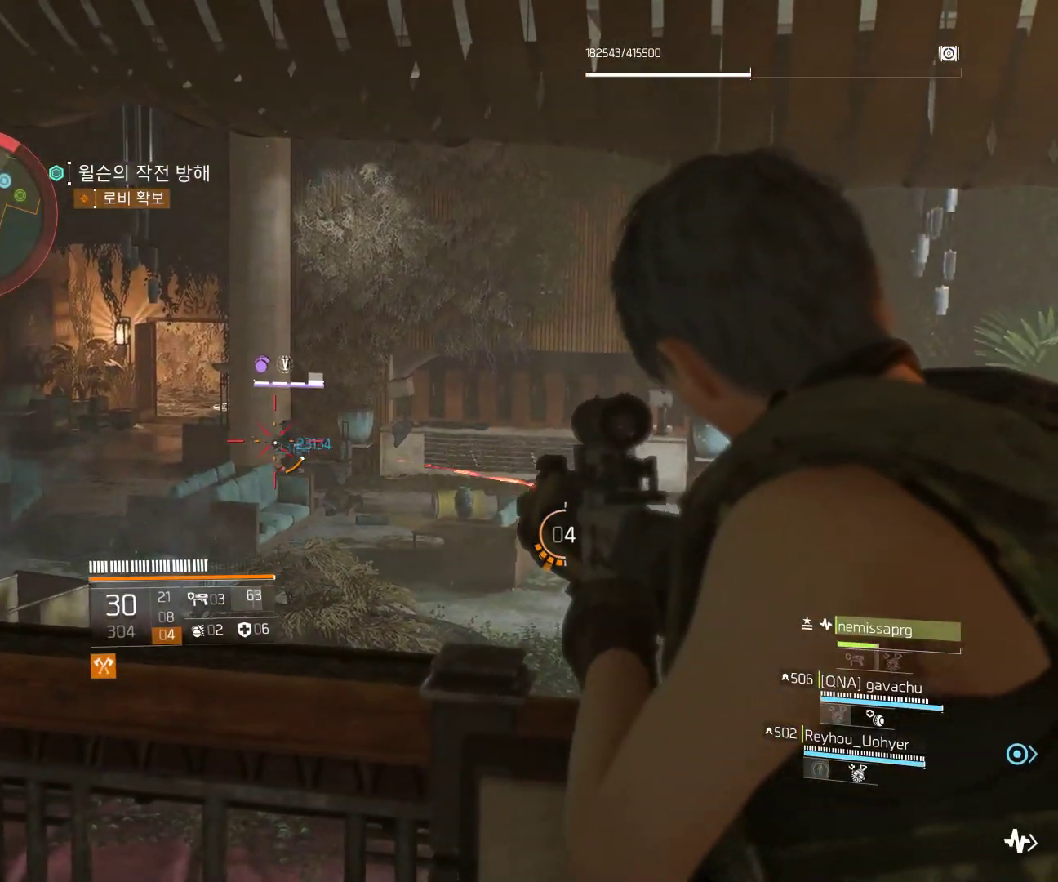
{"dt_ms": 500, "buttons": [], "left_stick": "center", "events": []}
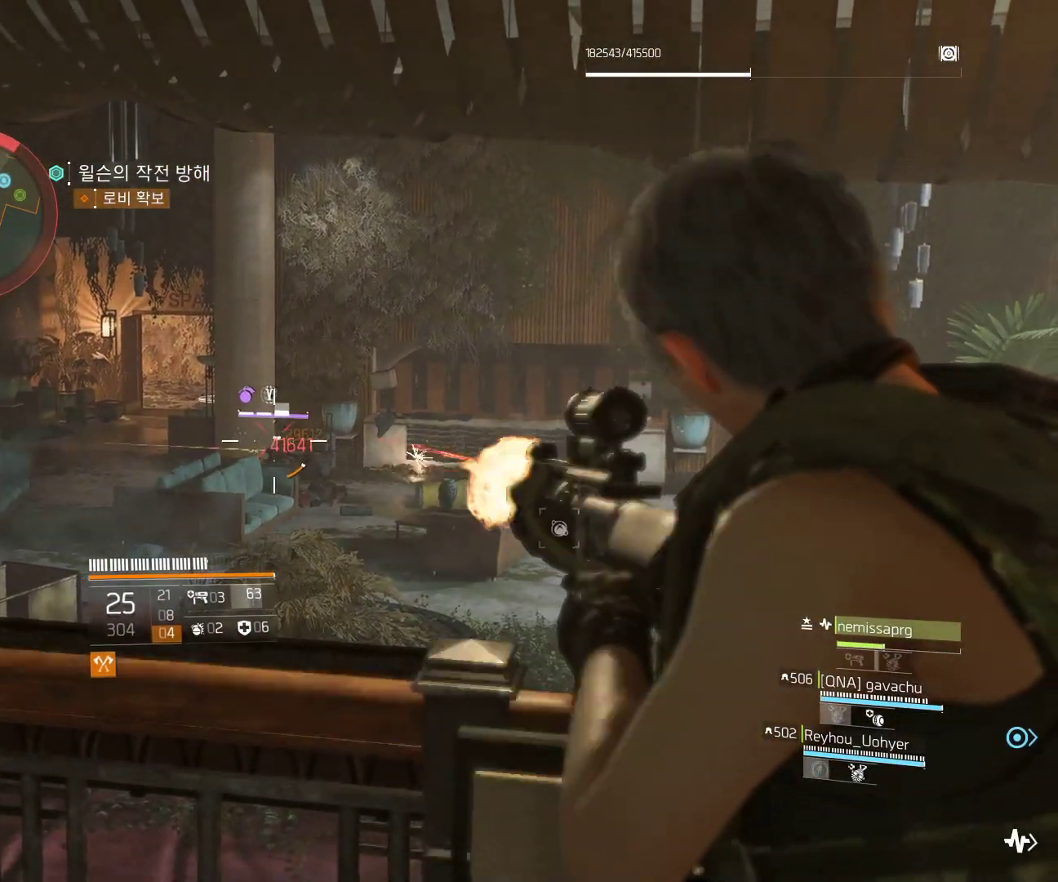
{"dt_ms": 500, "buttons": [], "left_stick": "center", "events": []}
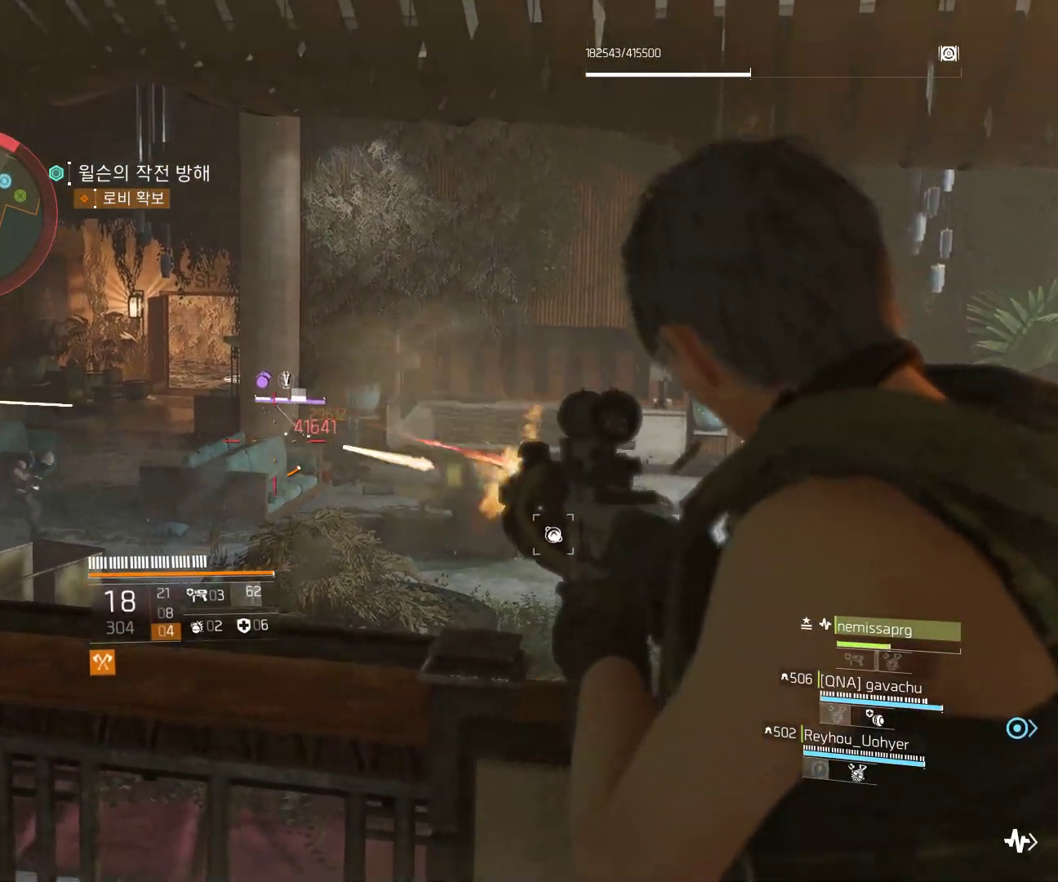
{"dt_ms": 500, "buttons": [], "left_stick": "center", "events": []}
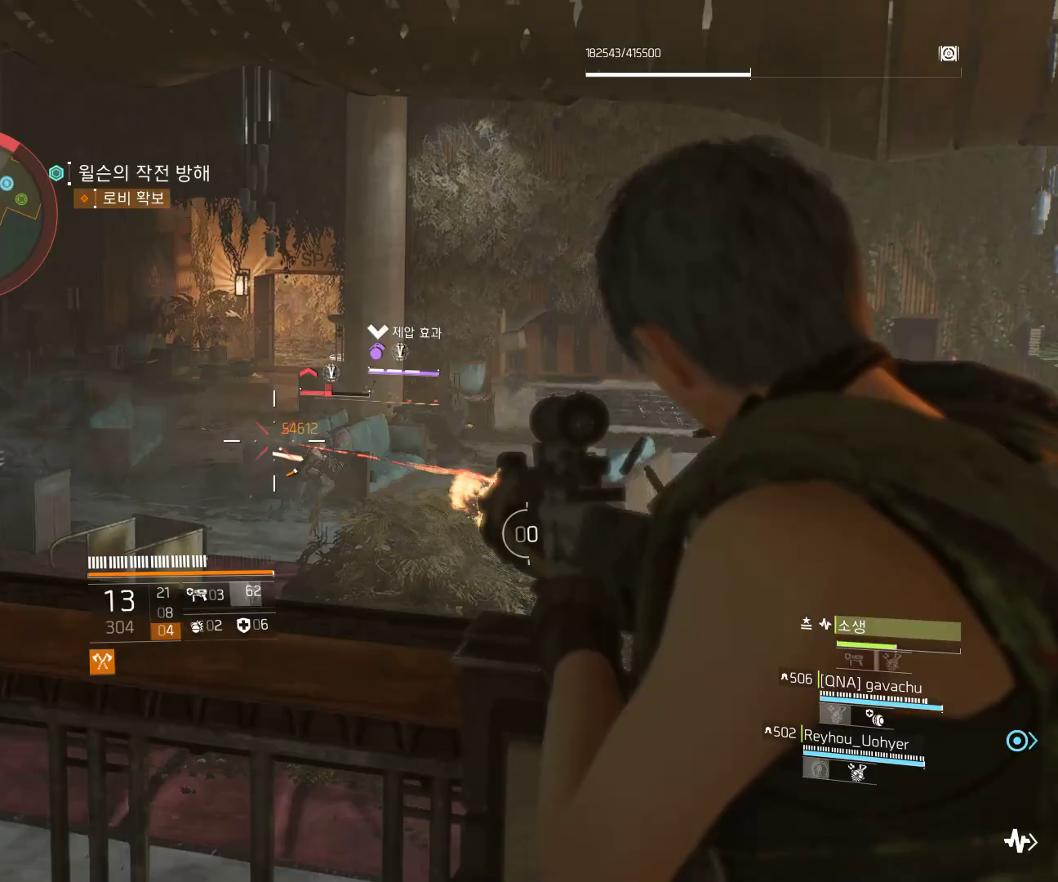
{"dt_ms": 500, "buttons": [], "left_stick": "center", "events": []}
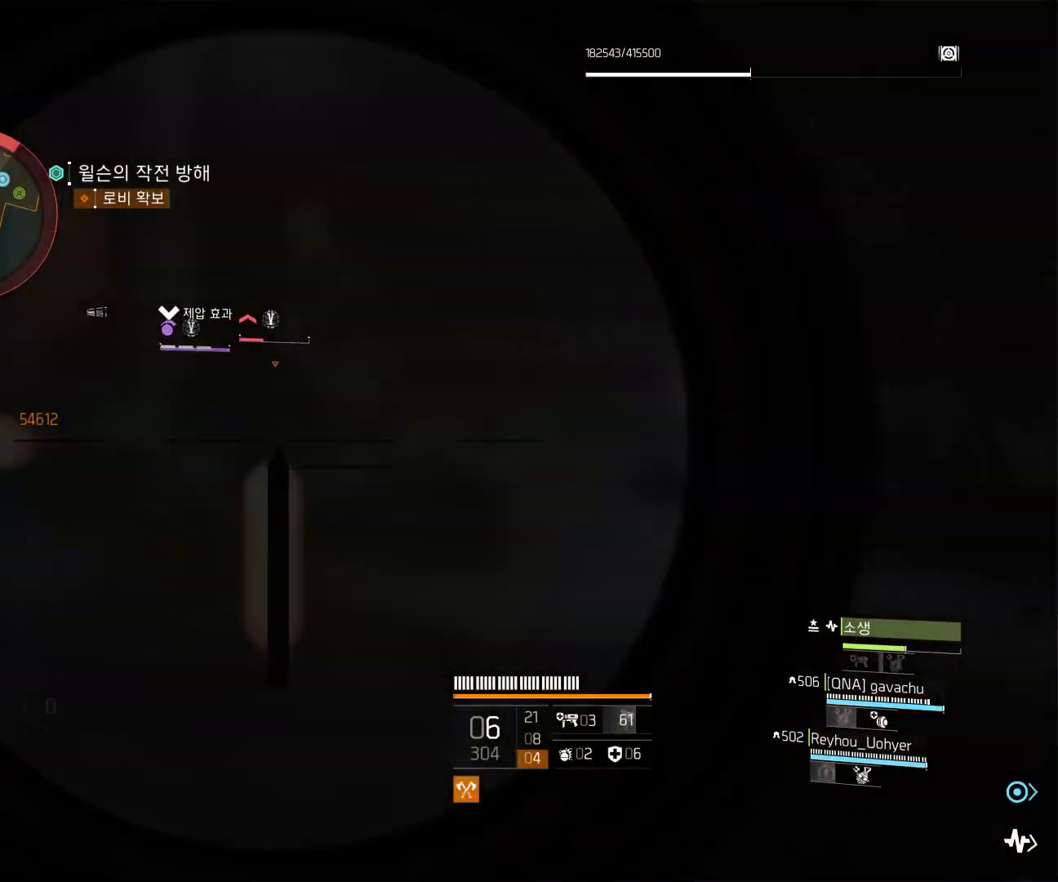
{"dt_ms": 500, "buttons": [], "left_stick": "right", "events": [[450, "left_stick", "right"]]}
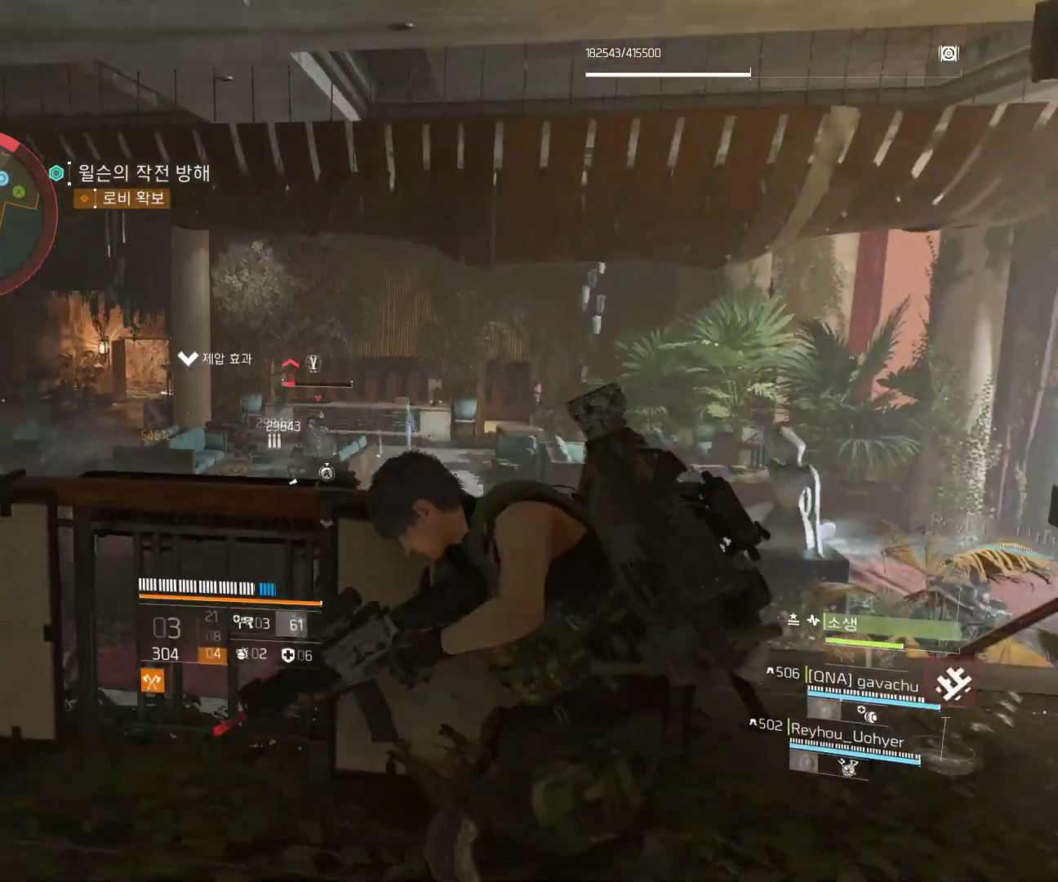
{"dt_ms": 500, "buttons": [], "left_stick": "center", "events": [[167, "left_stick", "center"], [217, "START", "down"], [233, "START", "up"]]}
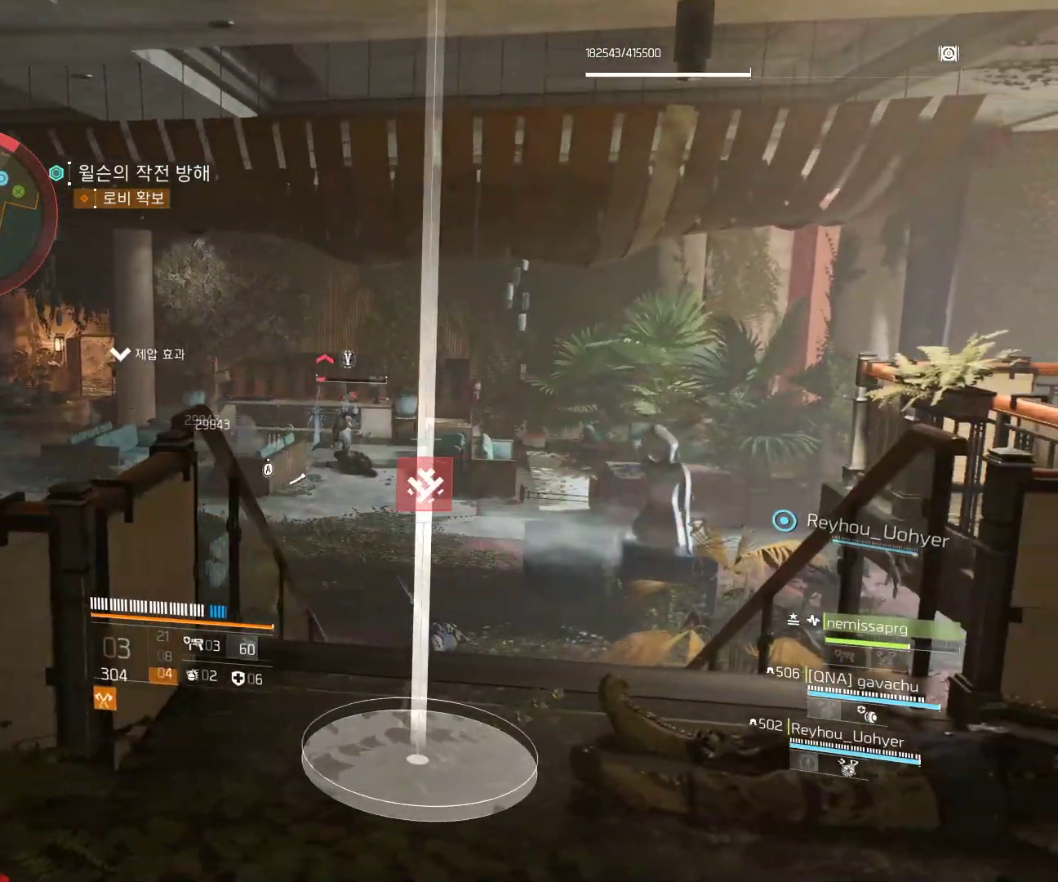
{"dt_ms": 500, "buttons": [], "left_stick": "center", "events": []}
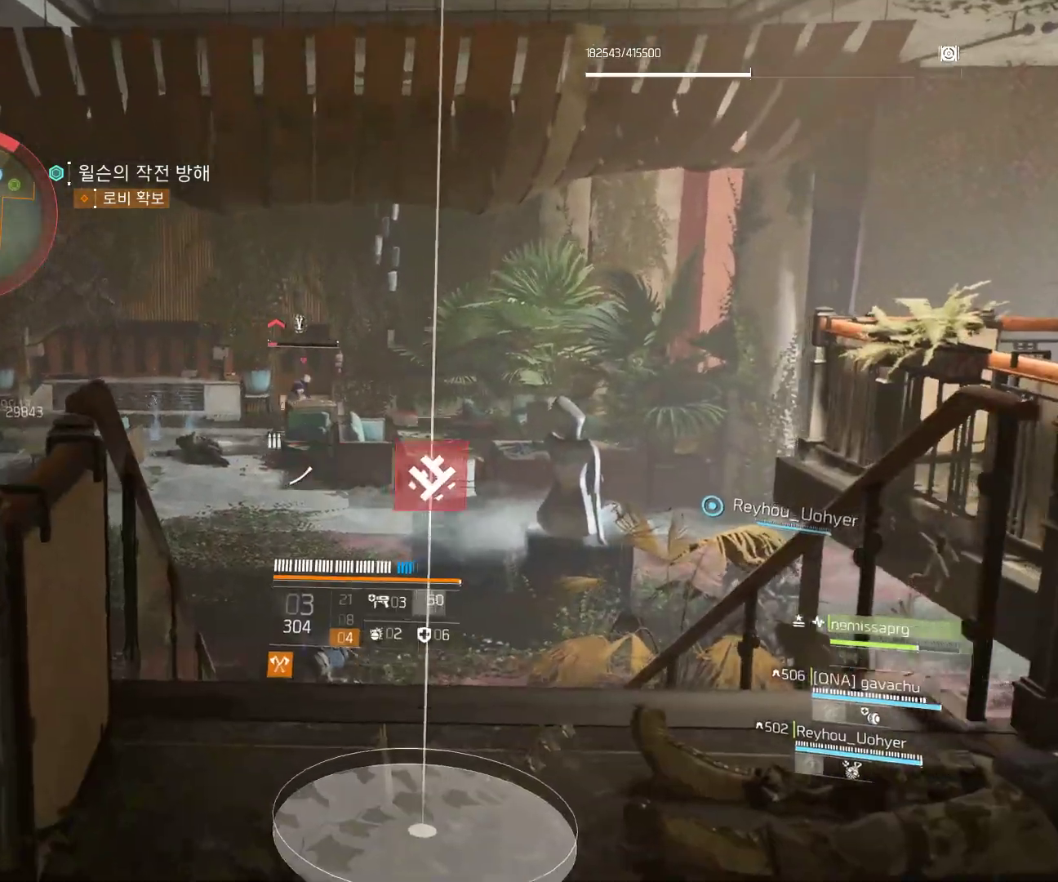
{"dt_ms": 500, "buttons": [], "left_stick": "center", "events": []}
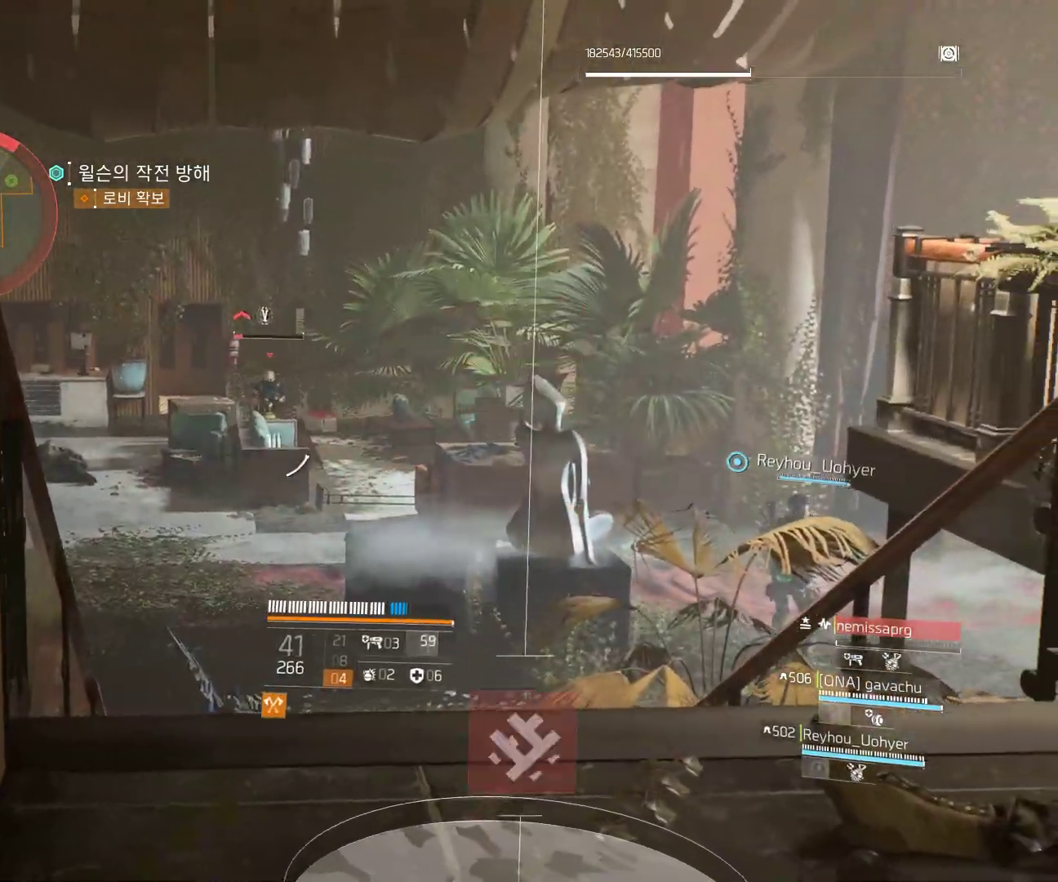
{"dt_ms": 500, "buttons": [], "left_stick": "center", "events": []}
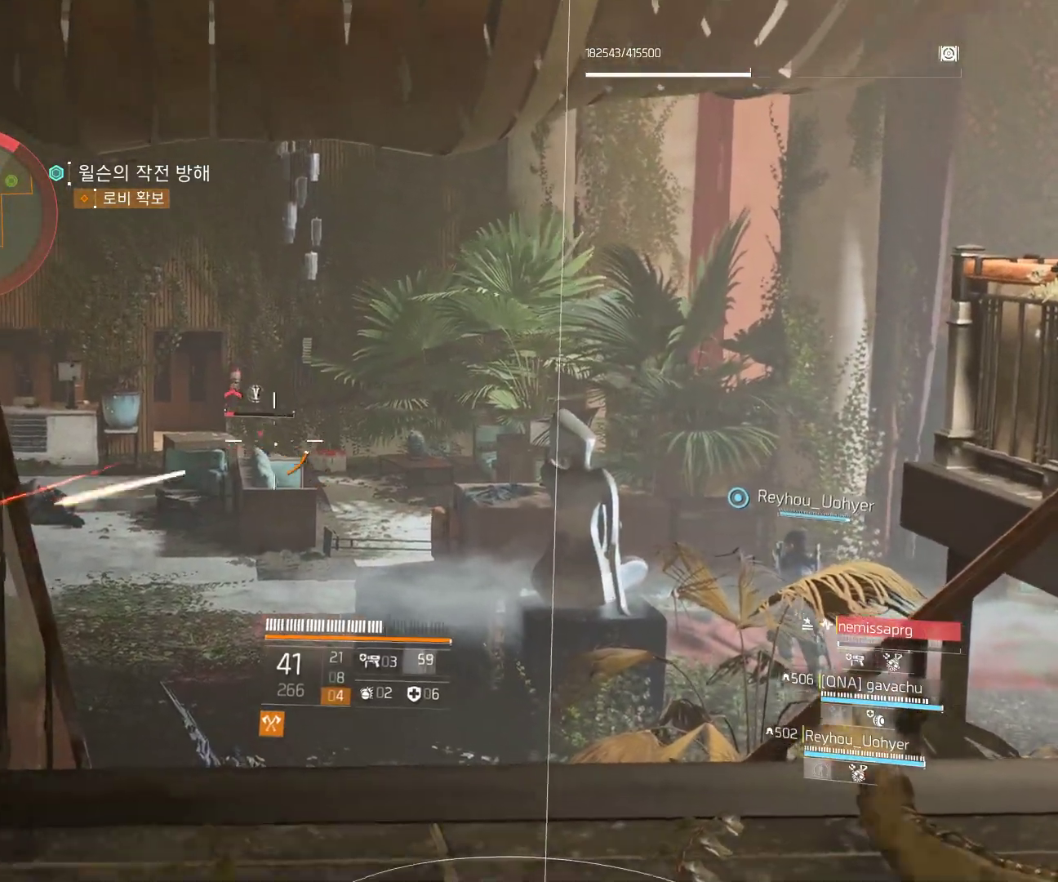
{"dt_ms": 500, "buttons": [], "left_stick": "left", "events": [[500, "left_stick", "left"]]}
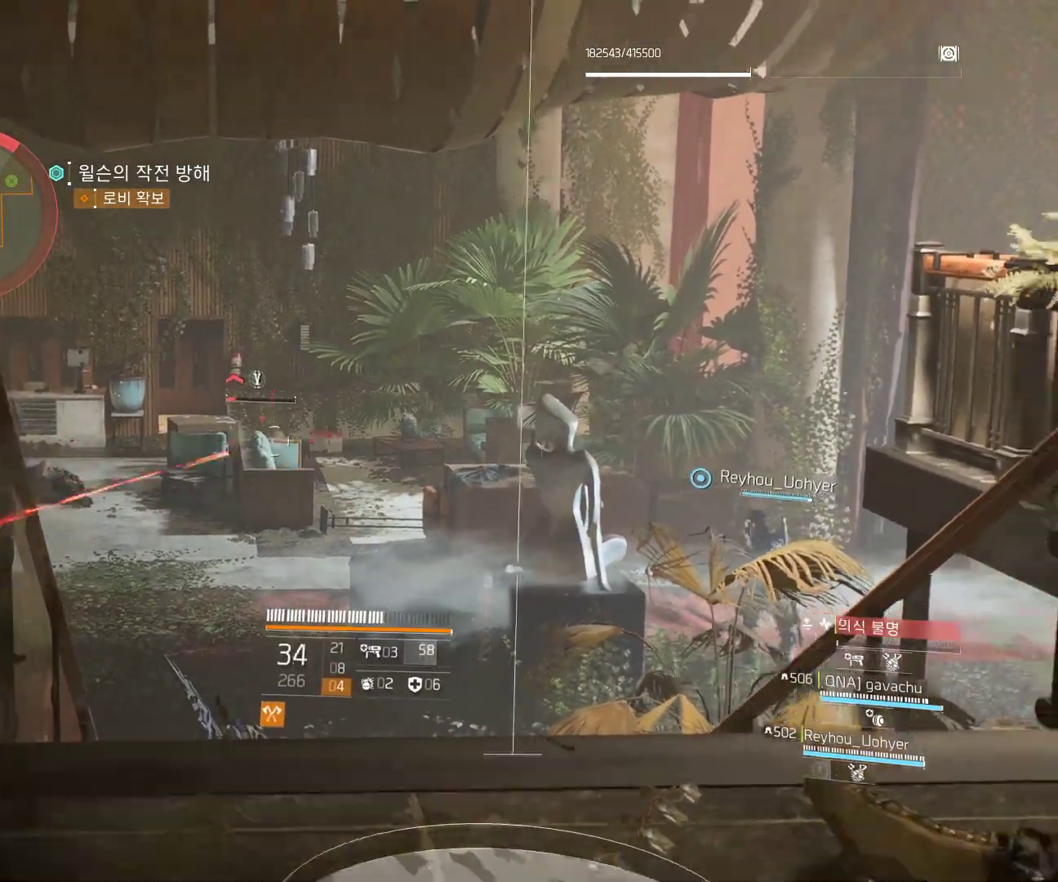
{"dt_ms": 500, "buttons": [], "left_stick": "left", "events": []}
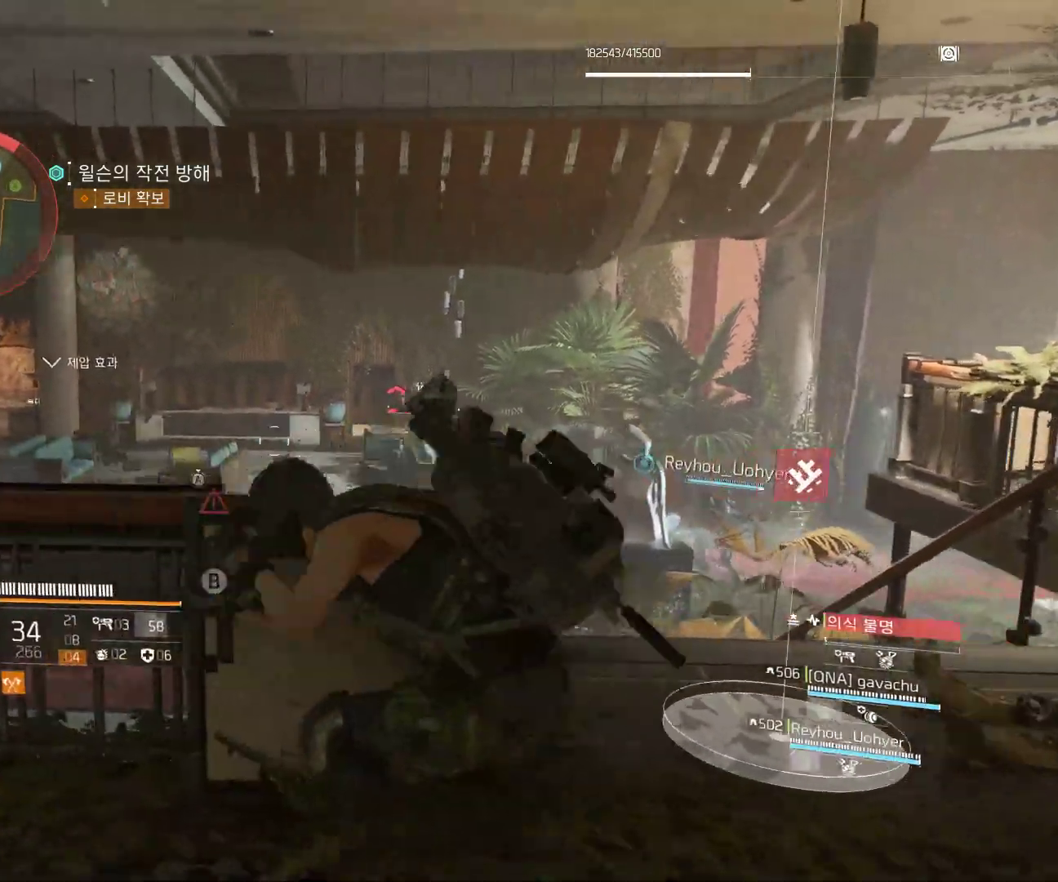
{"dt_ms": 1000, "buttons": [], "left_stick": "right"}
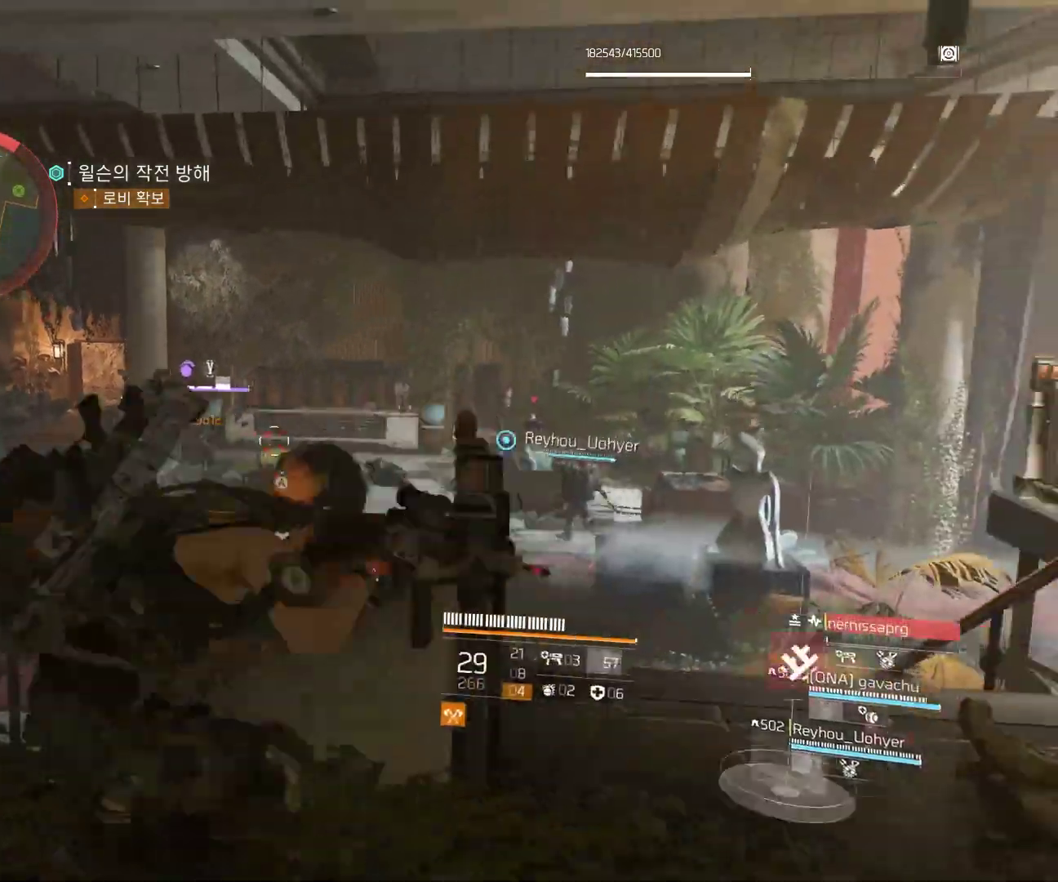
{"dt_ms": 500, "buttons": [], "left_stick": "center", "events": [[233, "left_stick", "center"]]}
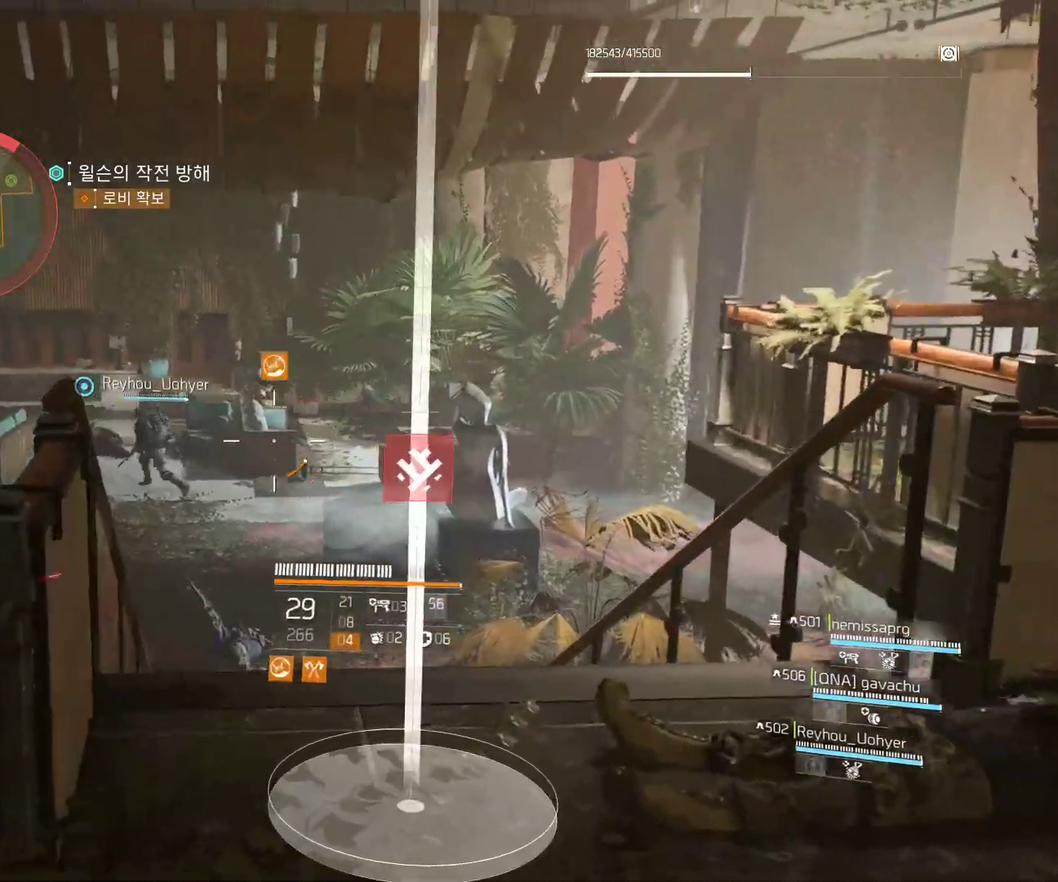
{"dt_ms": 500, "buttons": [], "left_stick": "center", "events": []}
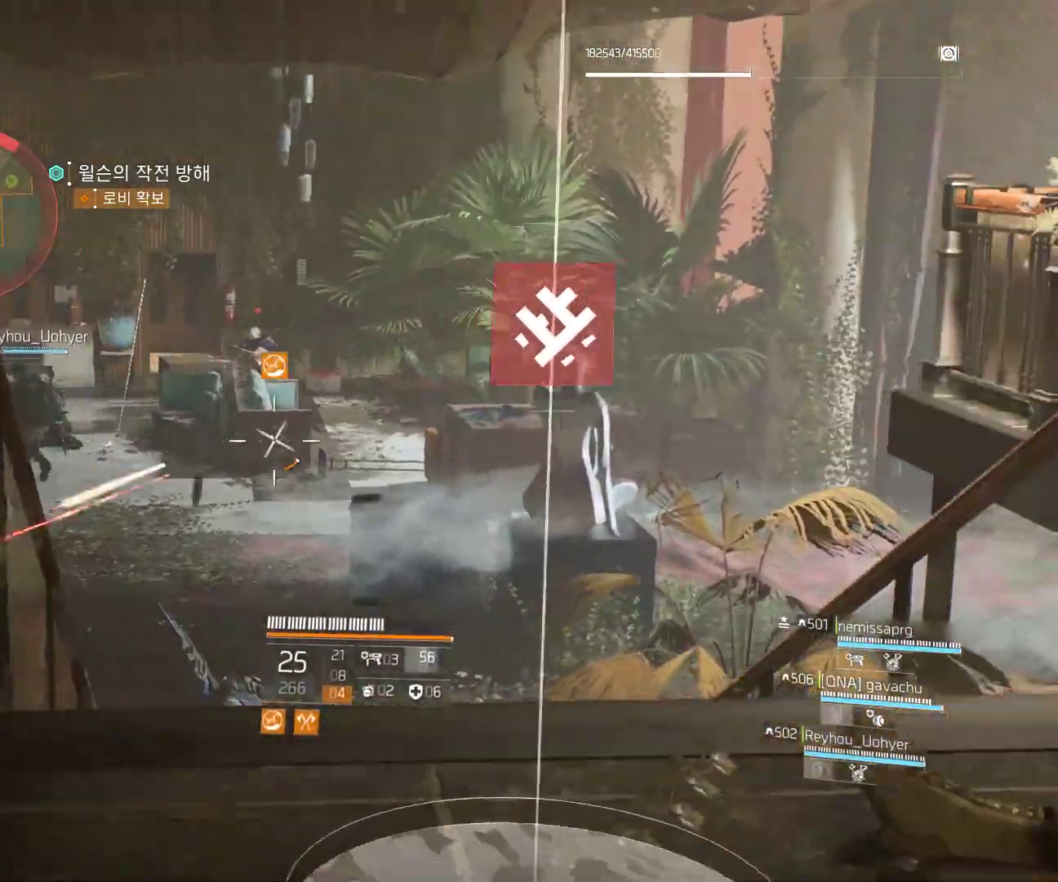
{"dt_ms": 500, "buttons": [], "left_stick": "center", "events": []}
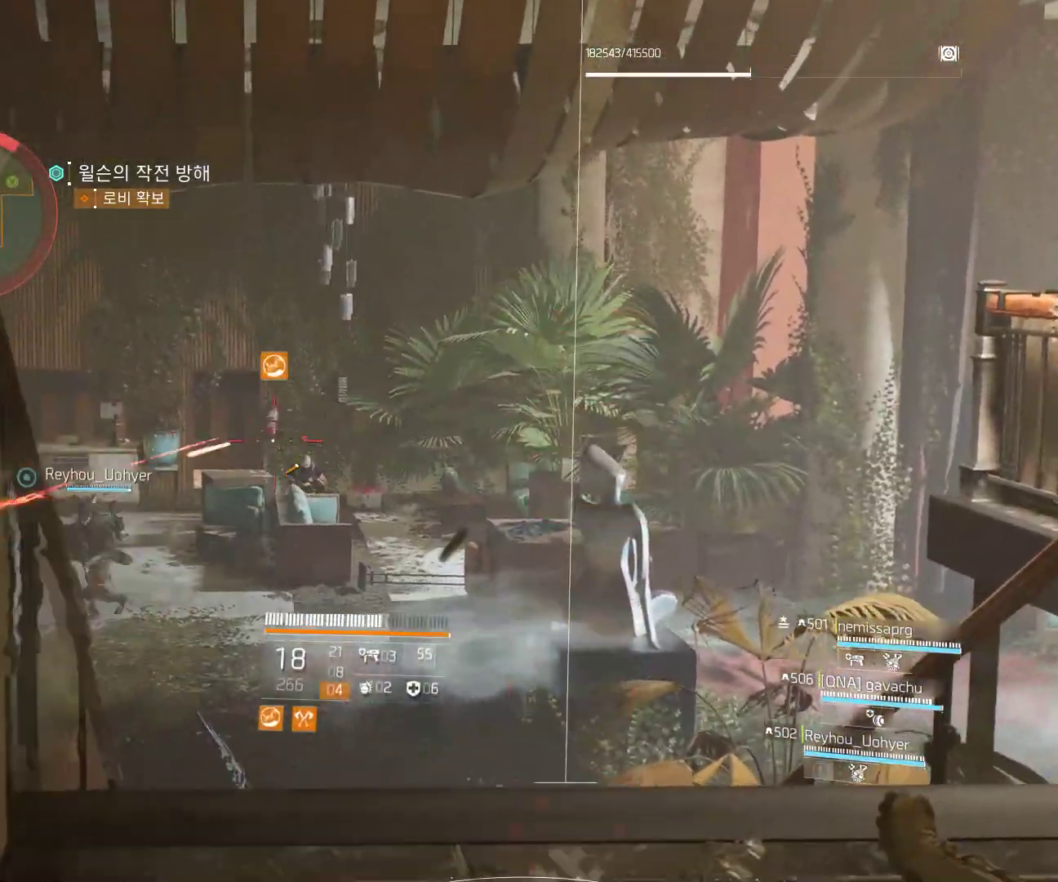
{"dt_ms": 500, "buttons": [], "left_stick": "center", "events": []}
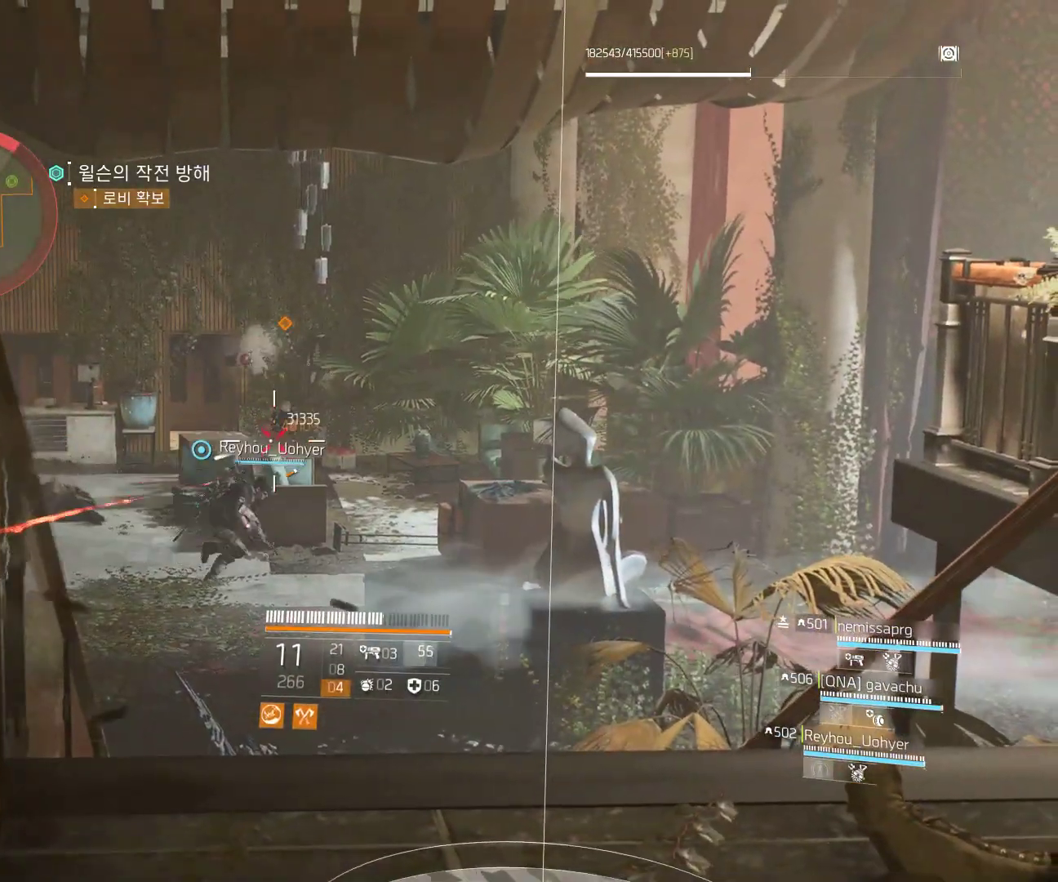
{"dt_ms": 500, "buttons": [], "left_stick": "left", "events": [[217, "X", "down"], [233, "X", "up"], [400, "left_stick", "left"]]}
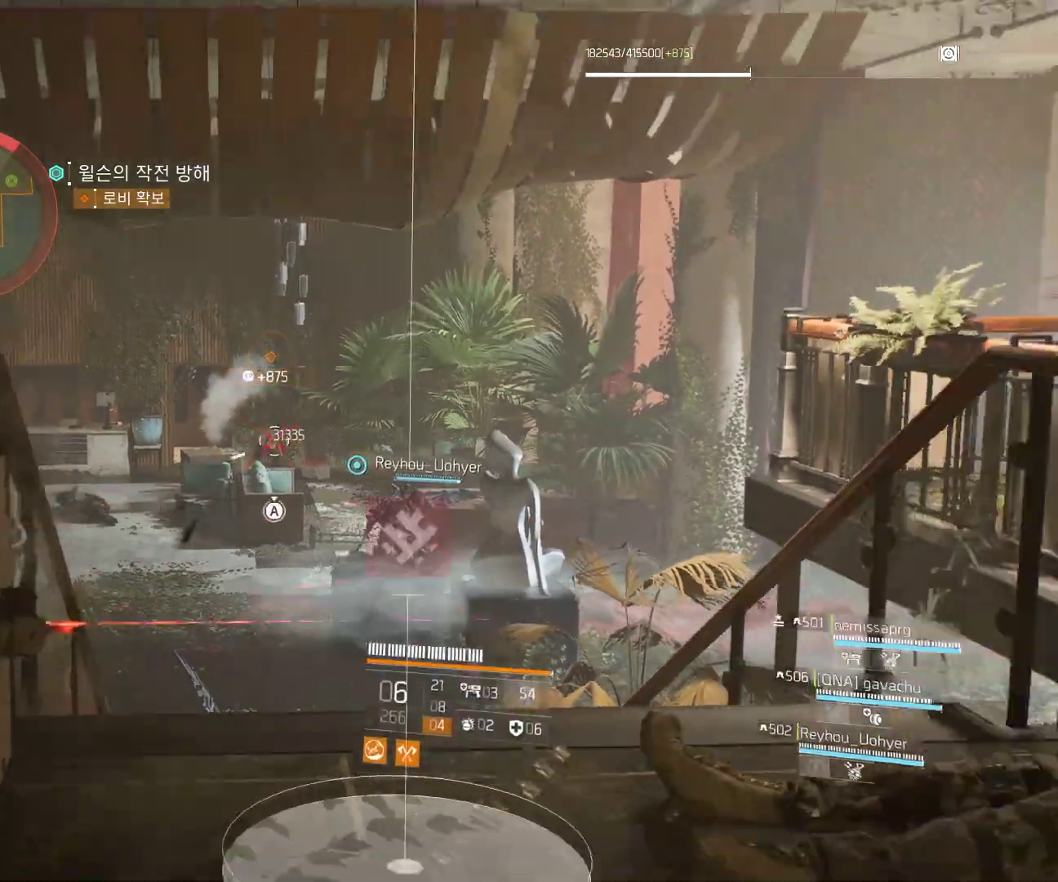
{"dt_ms": 500, "buttons": [], "left_stick": "center", "events": [[350, "left_stick", "center"]]}
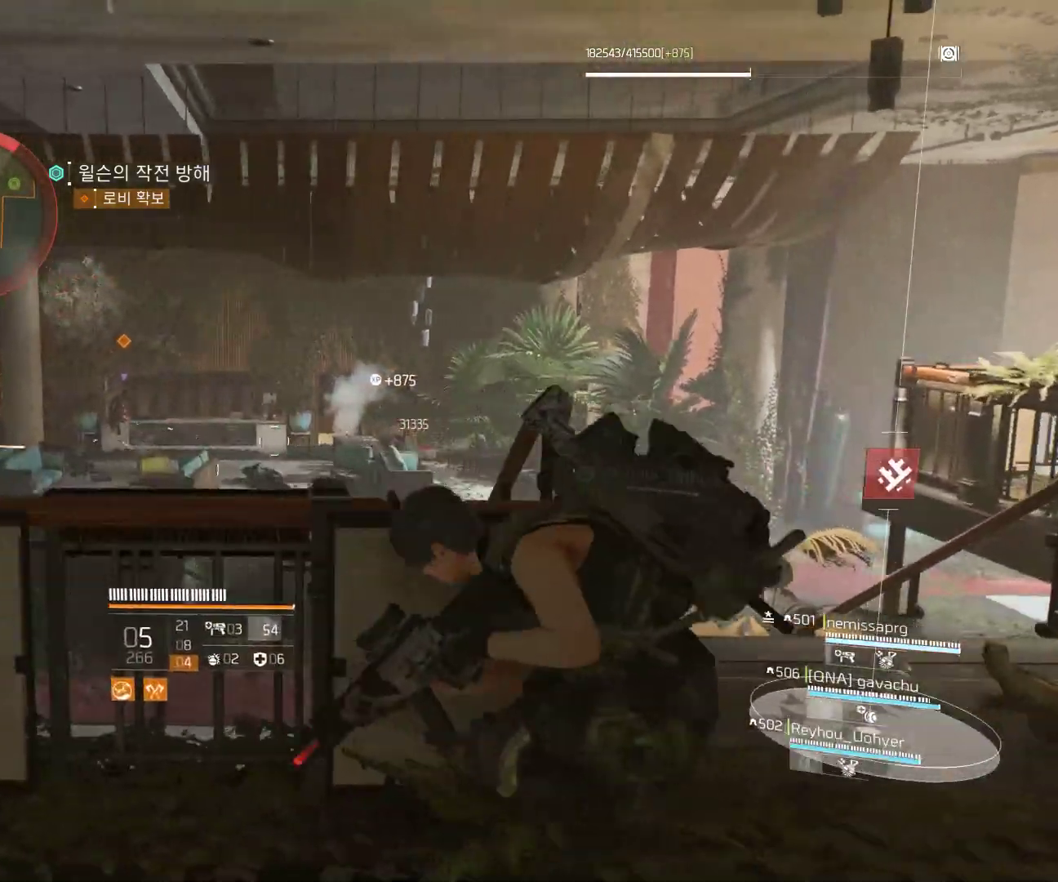
{"dt_ms": 500, "buttons": [], "left_stick": "center", "events": []}
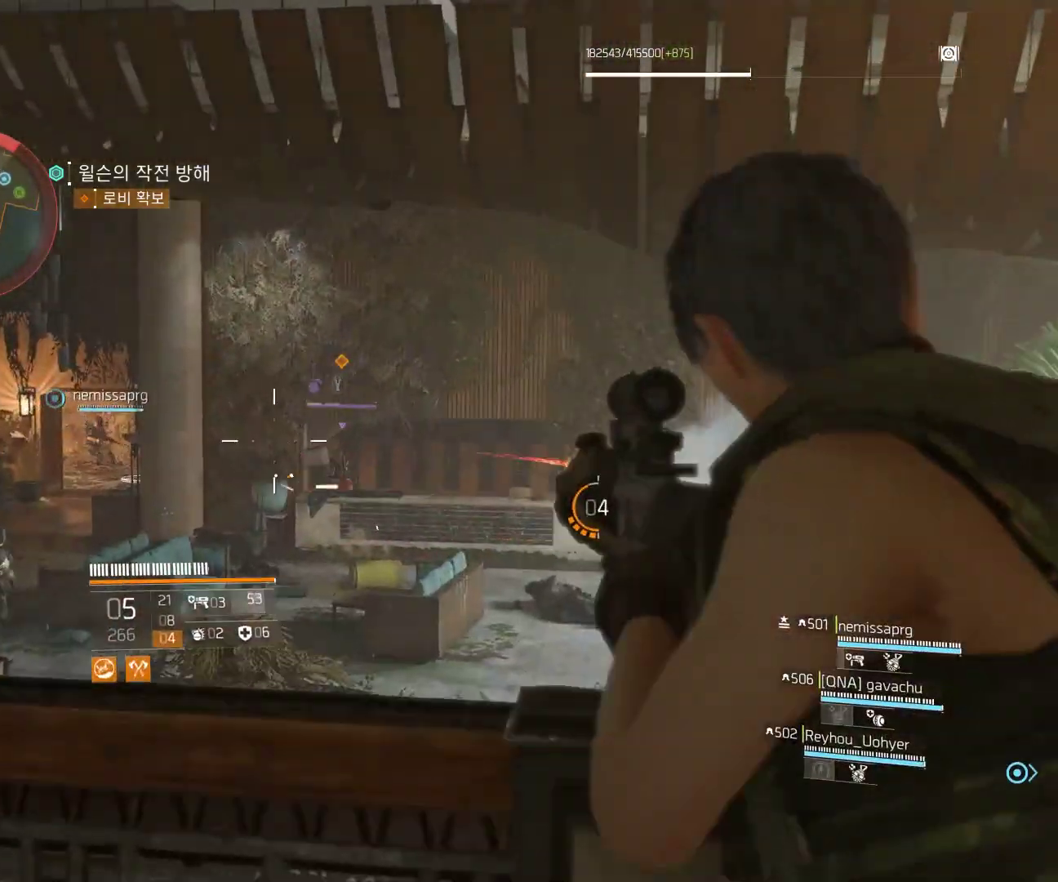
{"dt_ms": 500, "buttons": [], "left_stick": "center", "events": []}
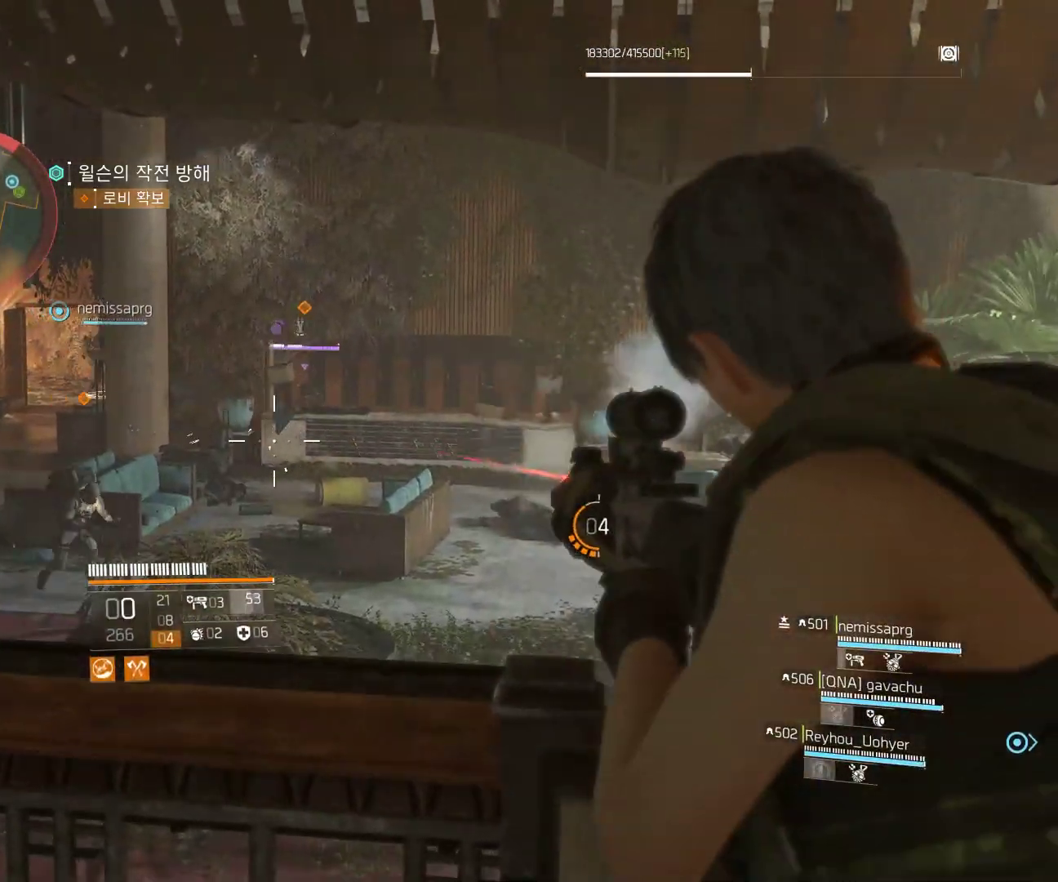
{"dt_ms": 500, "buttons": [], "left_stick": "center", "events": []}
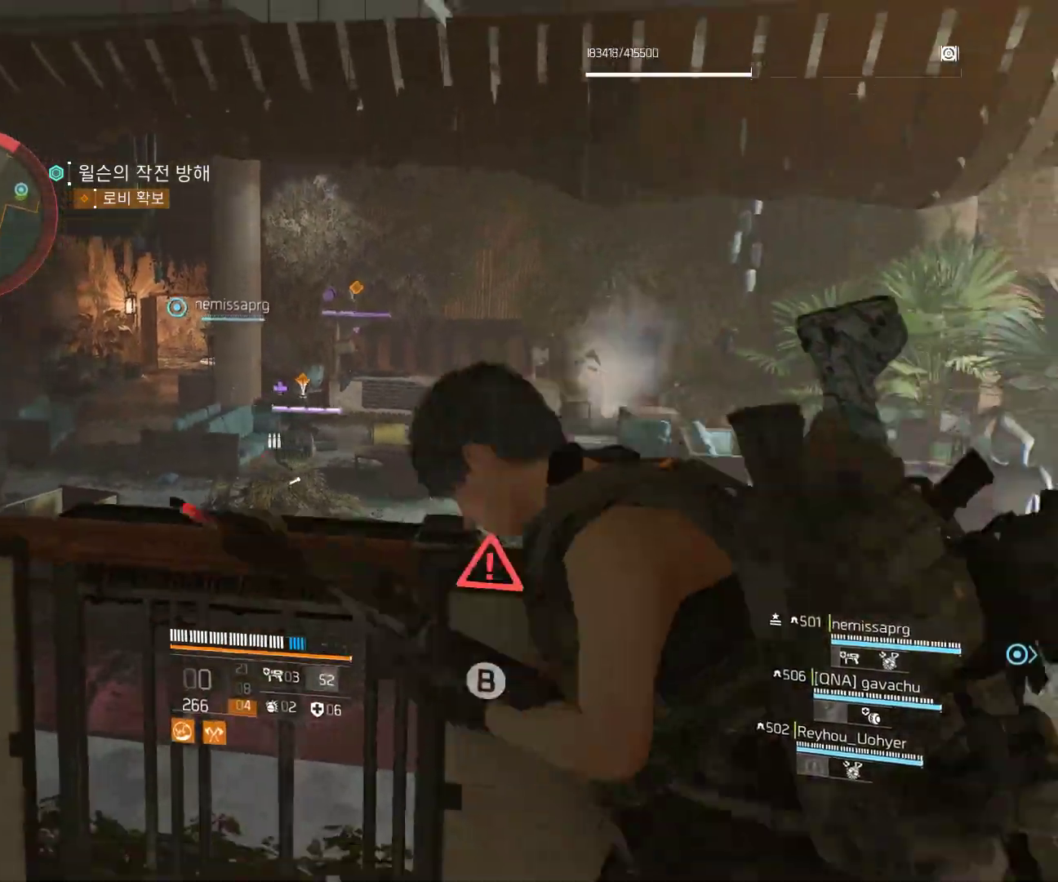
{"dt_ms": 500, "buttons": [], "left_stick": "right", "events": [[100, "left_stick", "right"]]}
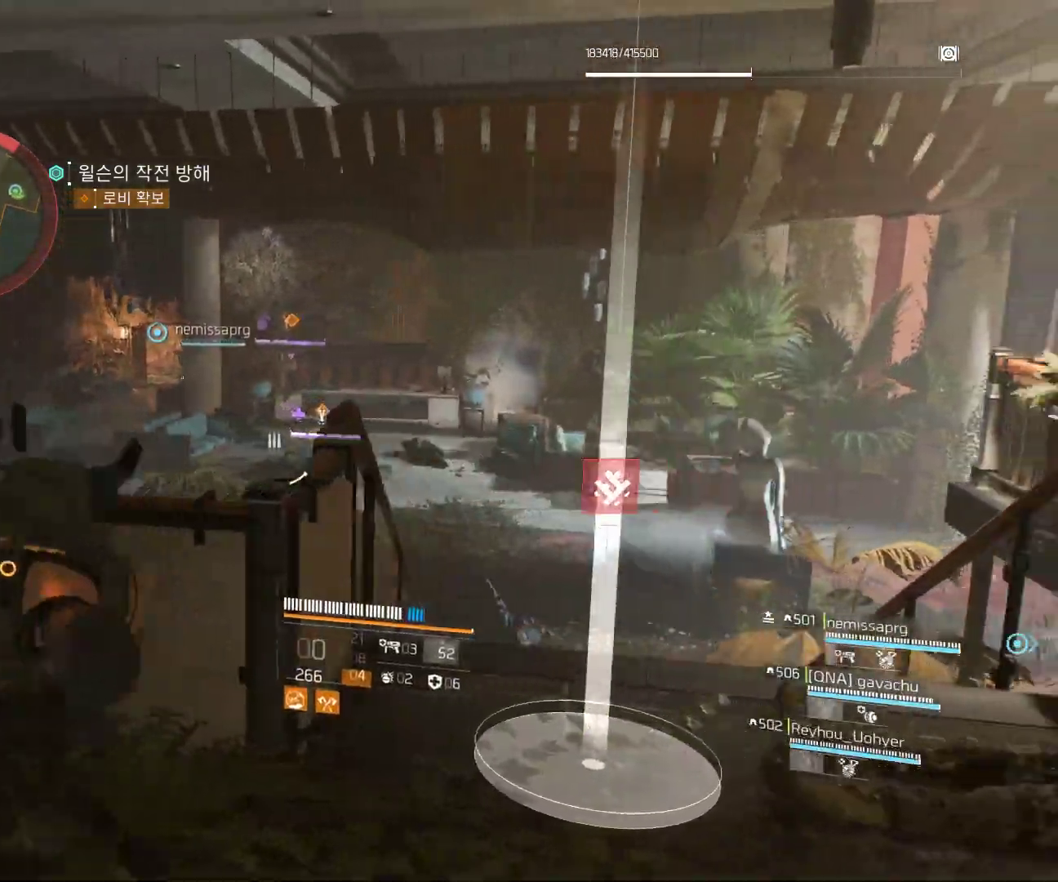
{"dt_ms": 500, "buttons": [], "left_stick": "center", "events": [[500, "left_stick", "center"]]}
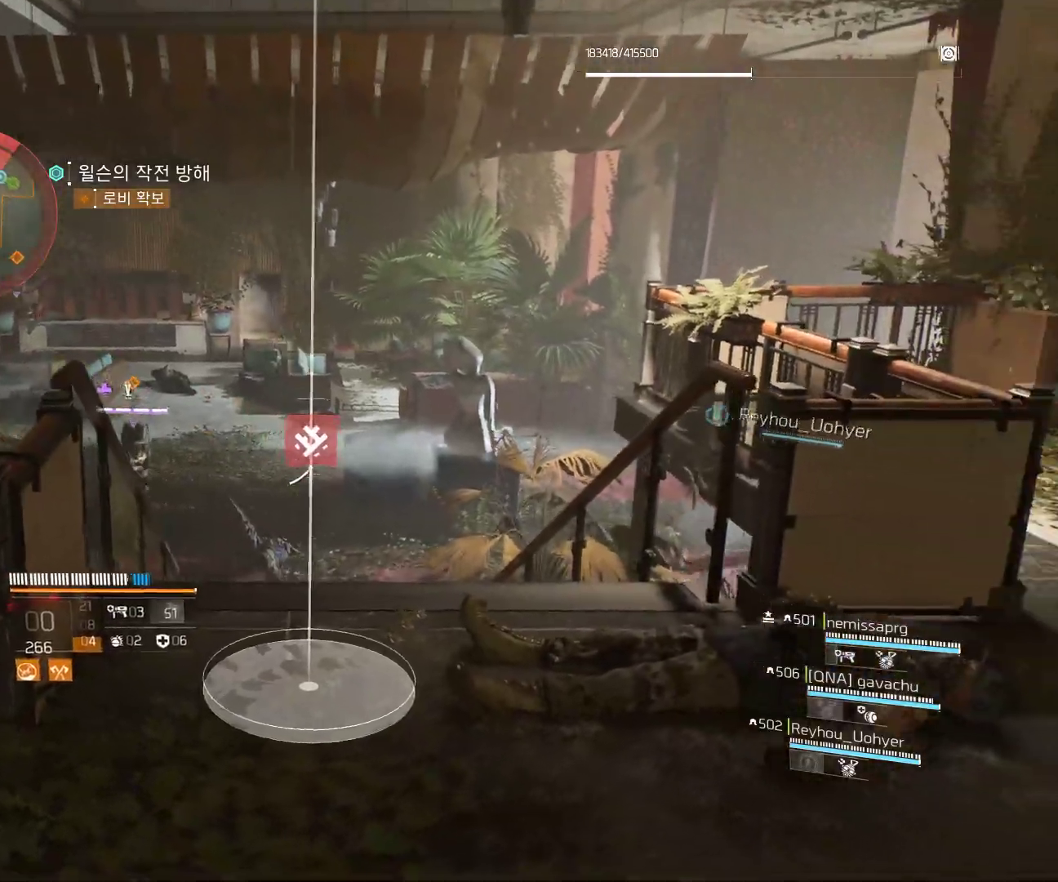
{"dt_ms": 500, "buttons": [], "left_stick": "right", "events": [[383, "left_stick", "right"]]}
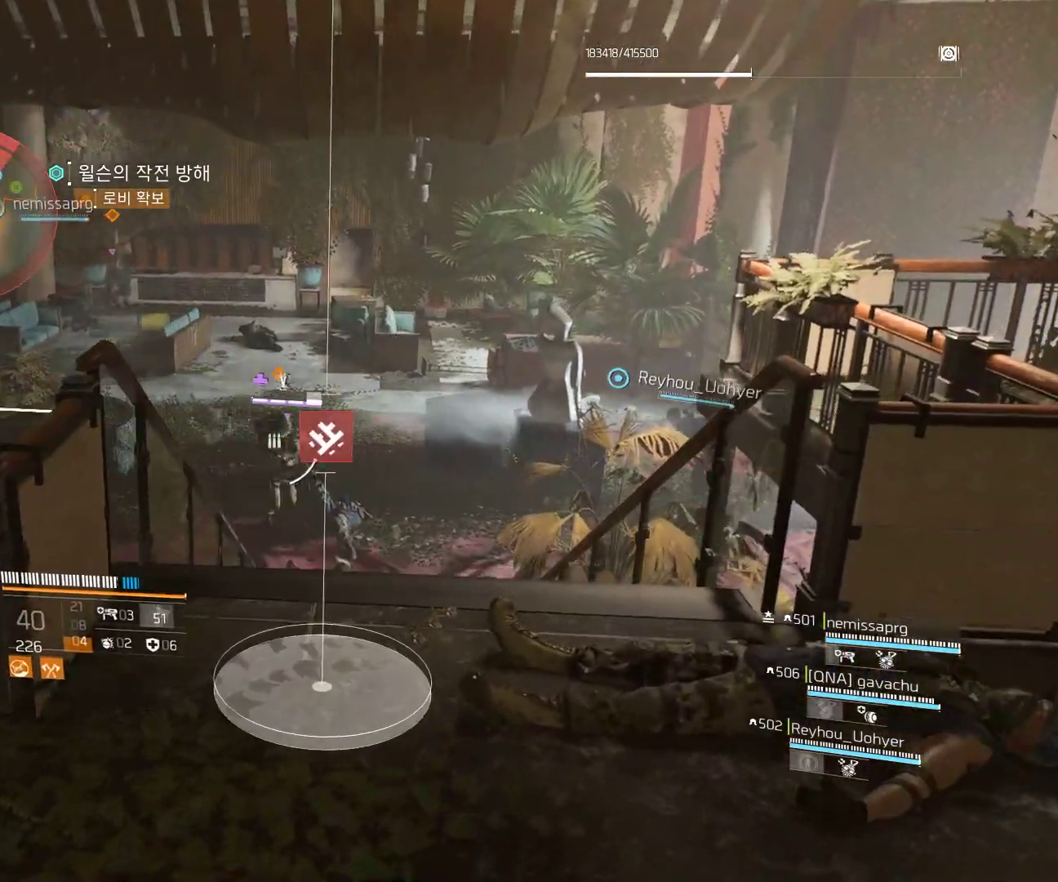
{"dt_ms": 500, "buttons": [], "left_stick": "right", "events": []}
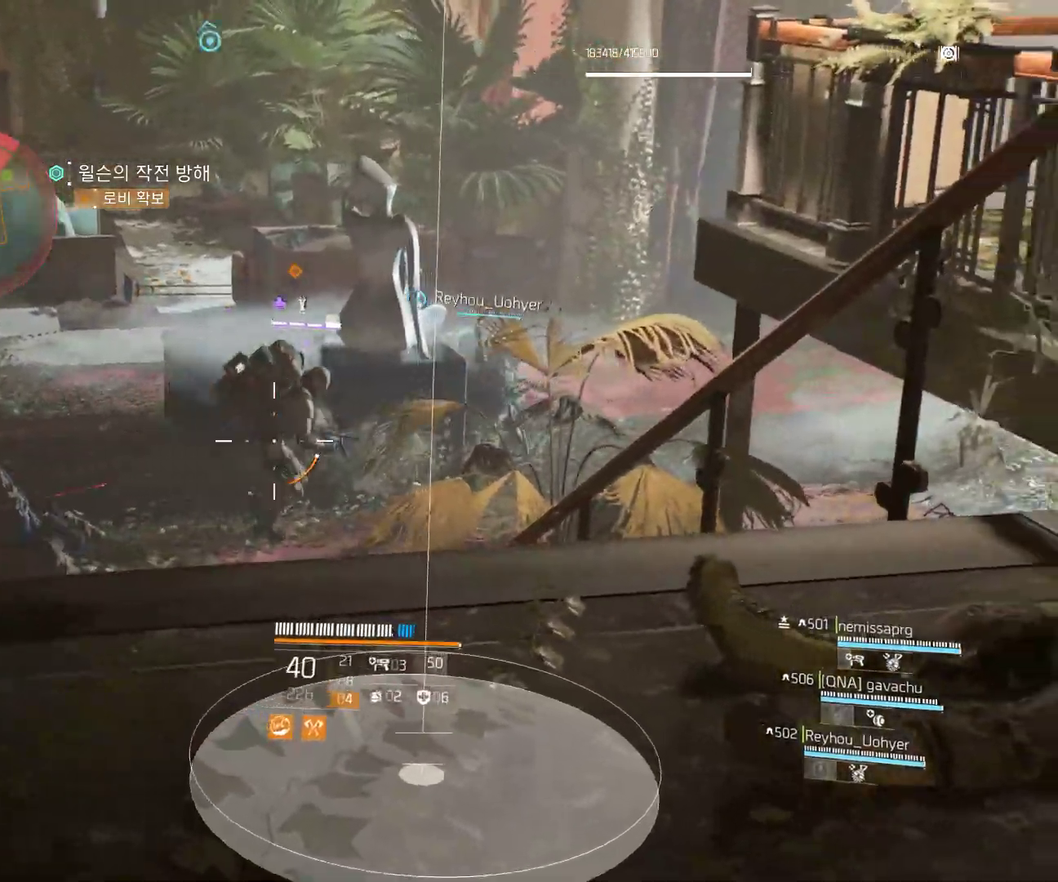
{"dt_ms": 500, "buttons": [], "left_stick": "center", "events": [[250, "left_stick", "center"]]}